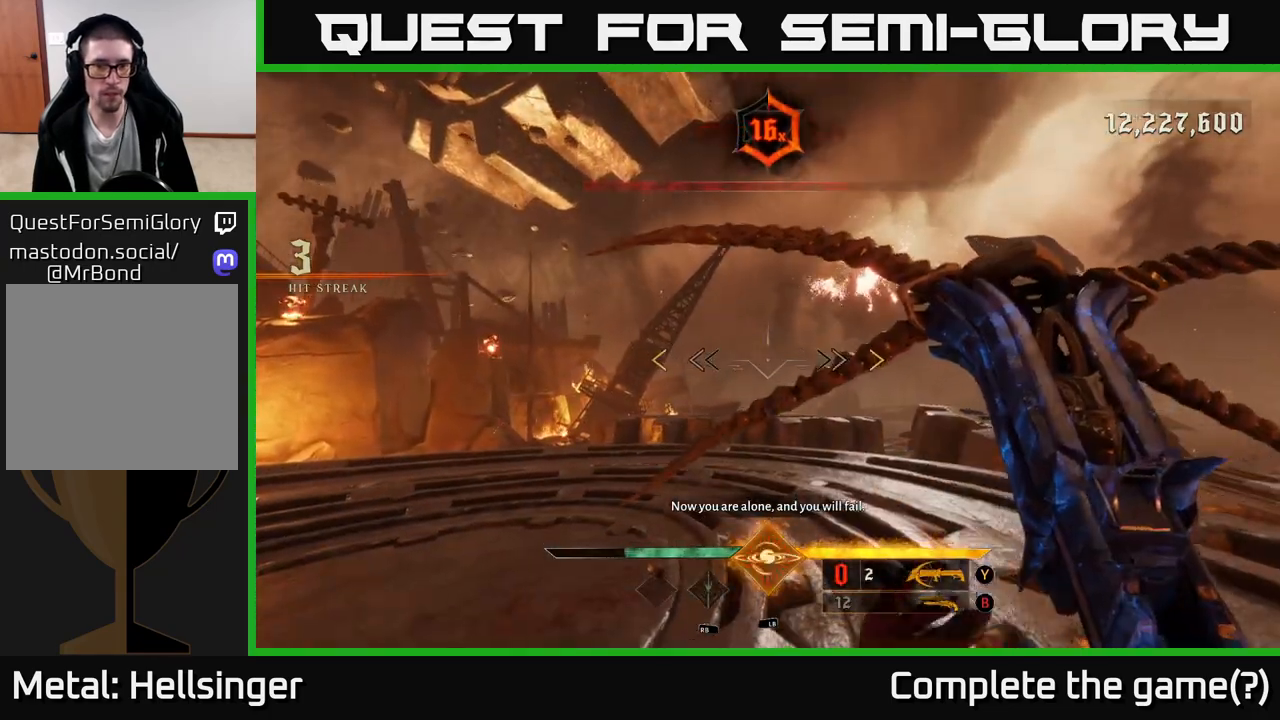
Gameplay with a controller (Xbox layout); each line is a JSON object with the inputs held at the frame after it. "events" lists button and stick changes between this image and that frame as [ms after this image, input, new state], when the widget could be followed in between.
{"buttons": [], "left_stick": "up", "right_stick": "center", "events": [[83, "right_stick", "right"], [183, "left_stick", "left"], [317, "left_stick", "up-left"], [350, "right_stick", "center"], [433, "left_stick", "up"]]}
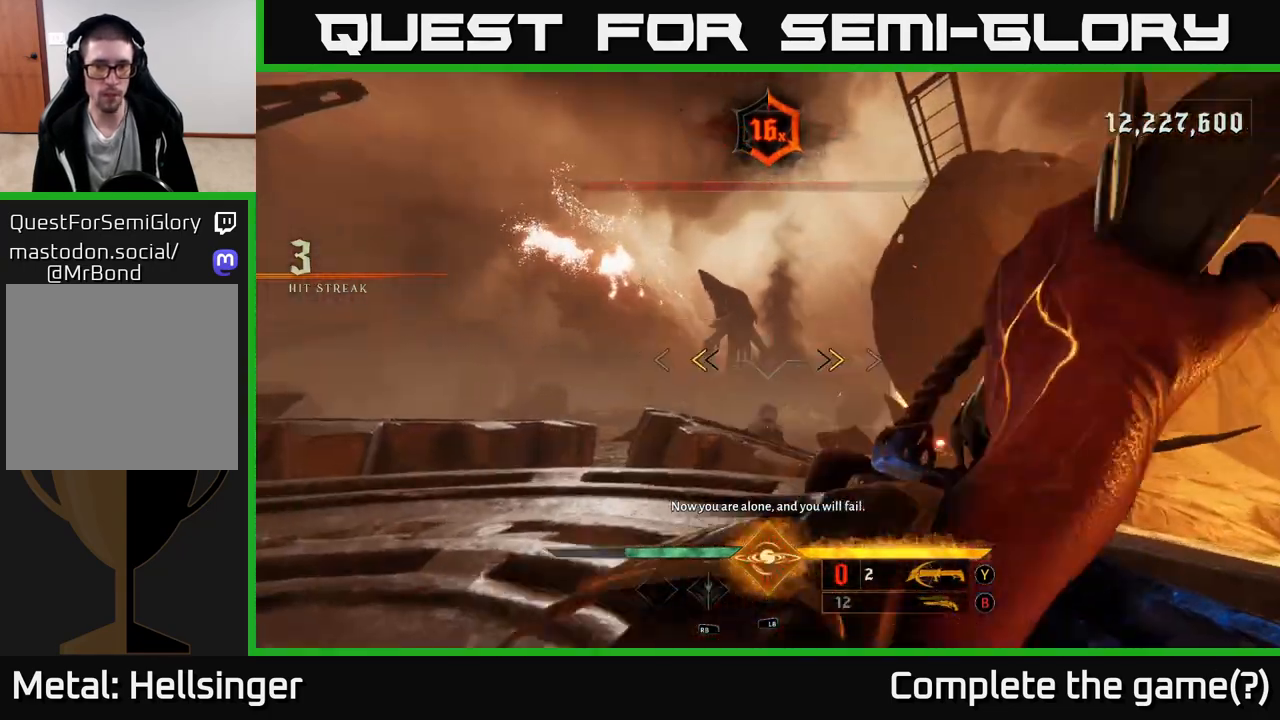
{"buttons": [], "left_stick": "down", "right_stick": "left", "events": [[217, "X", "down"], [283, "X", "up"], [450, "right_stick", "left"], [467, "left_stick", "down"]]}
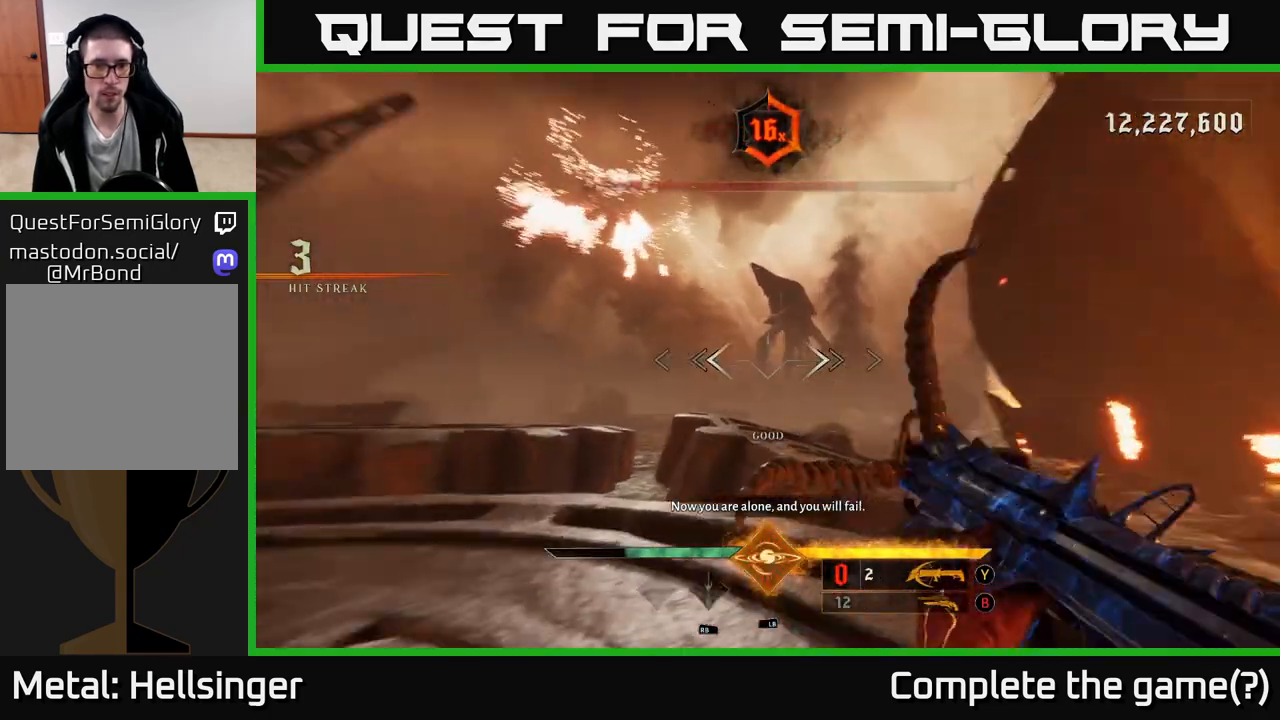
{"buttons": [], "left_stick": "down-left", "right_stick": "center", "events": [[167, "right_stick", "center"], [317, "right_stick", "up-right"], [383, "right_stick", "up"], [417, "left_stick", "down-left"], [483, "right_stick", "center"]]}
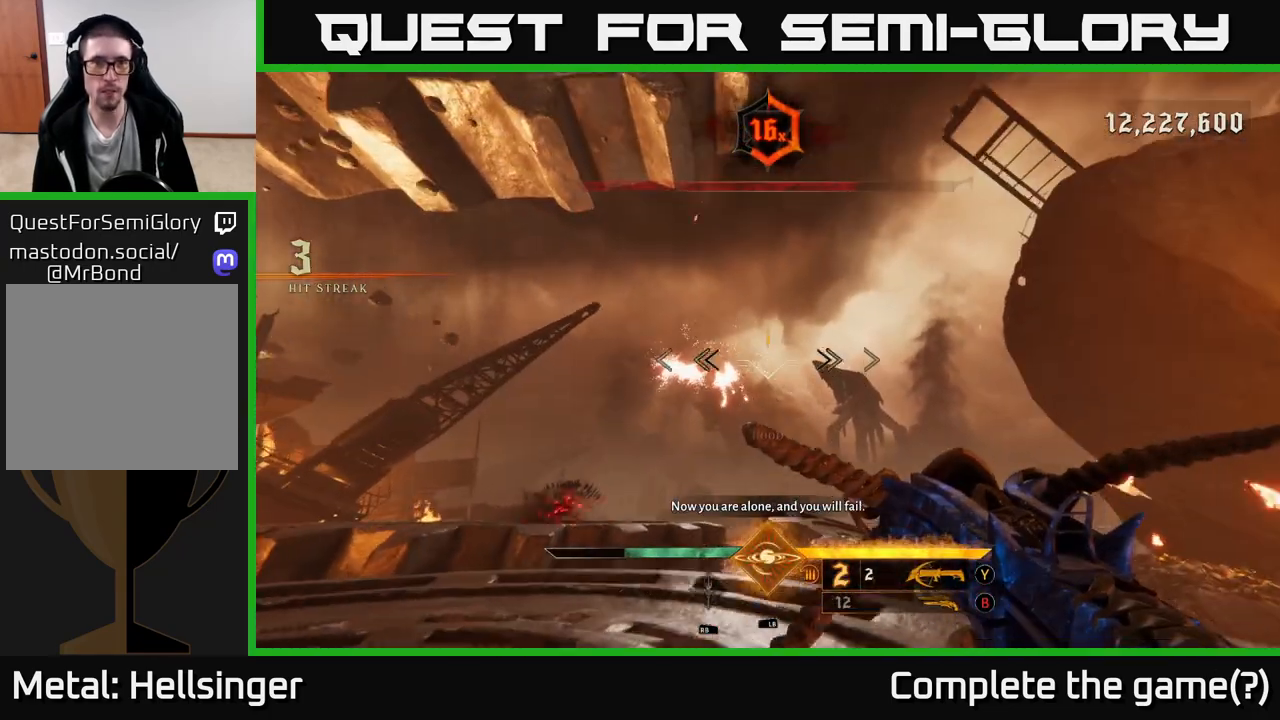
{"buttons": [], "left_stick": "up-left", "right_stick": "center", "events": [[183, "right_stick", "down"], [283, "left_stick", "left"], [283, "right_stick", "center"], [450, "left_stick", "up-left"]]}
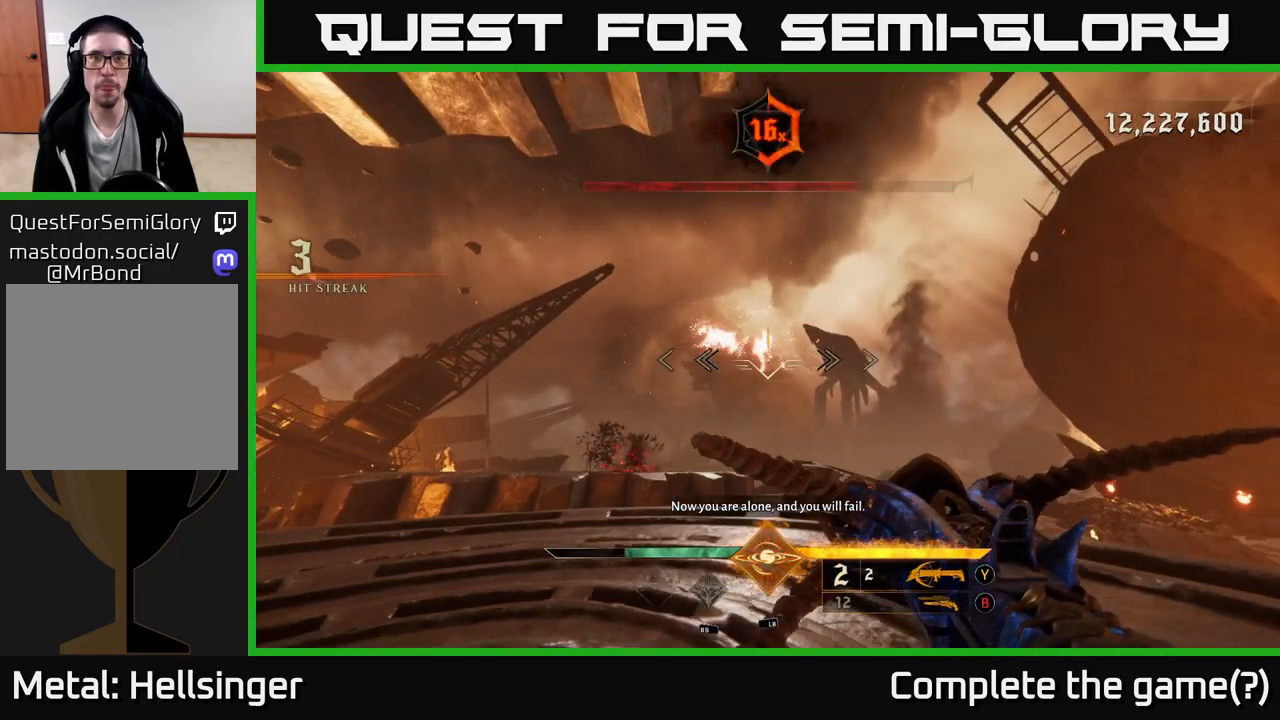
{"buttons": [], "left_stick": "center", "right_stick": "center", "events": [[67, "right_stick", "up"], [133, "left_stick", "center"], [150, "right_stick", "center"]]}
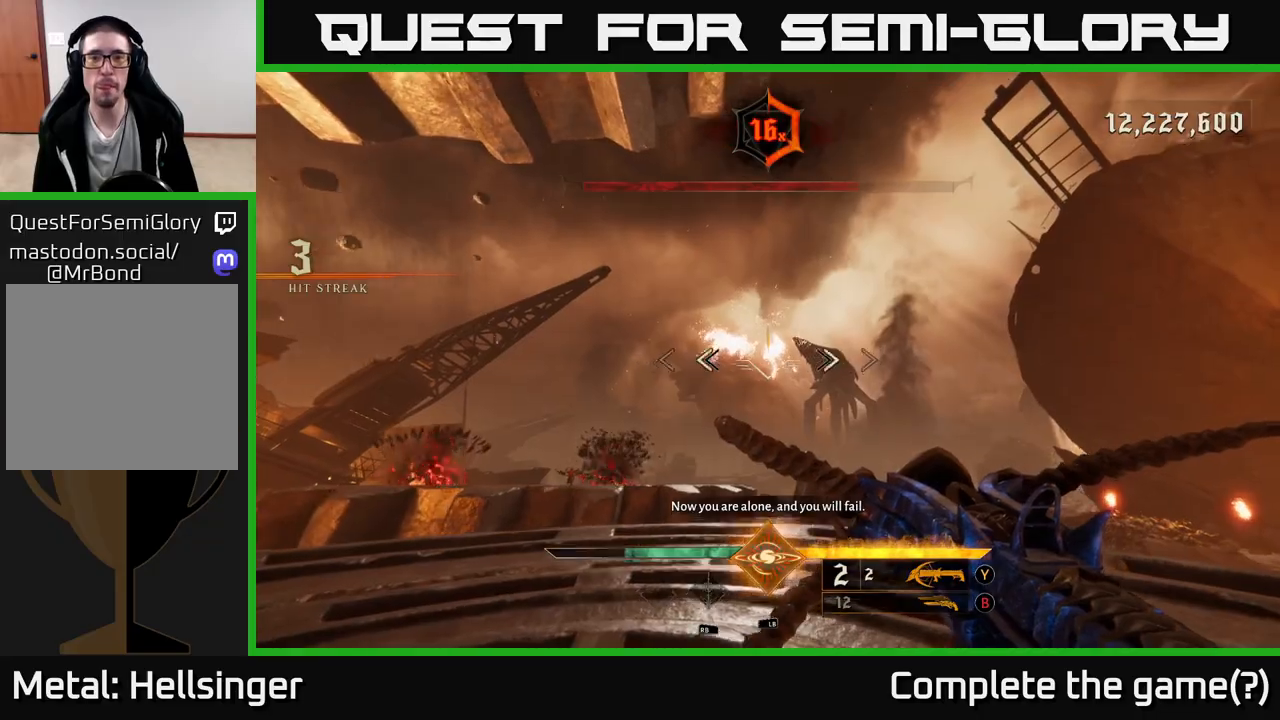
{"buttons": [], "left_stick": "center", "right_stick": "center", "events": [[17, "right_stick", "up"], [100, "right_stick", "center"], [167, "left_stick", "down"], [450, "left_stick", "center"]]}
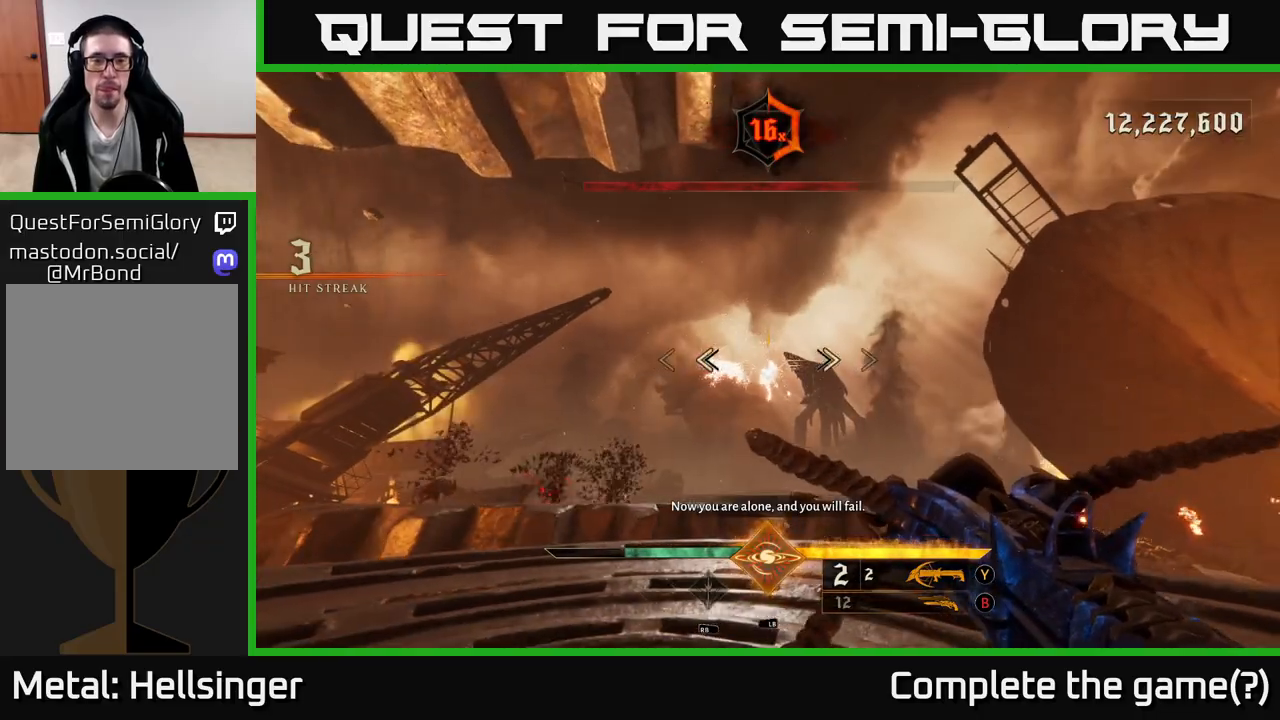
{"buttons": [], "left_stick": "left", "right_stick": "down-left", "events": [[150, "right_stick", "down"], [250, "left_stick", "left"], [250, "right_stick", "center"], [500, "right_stick", "down-left"]]}
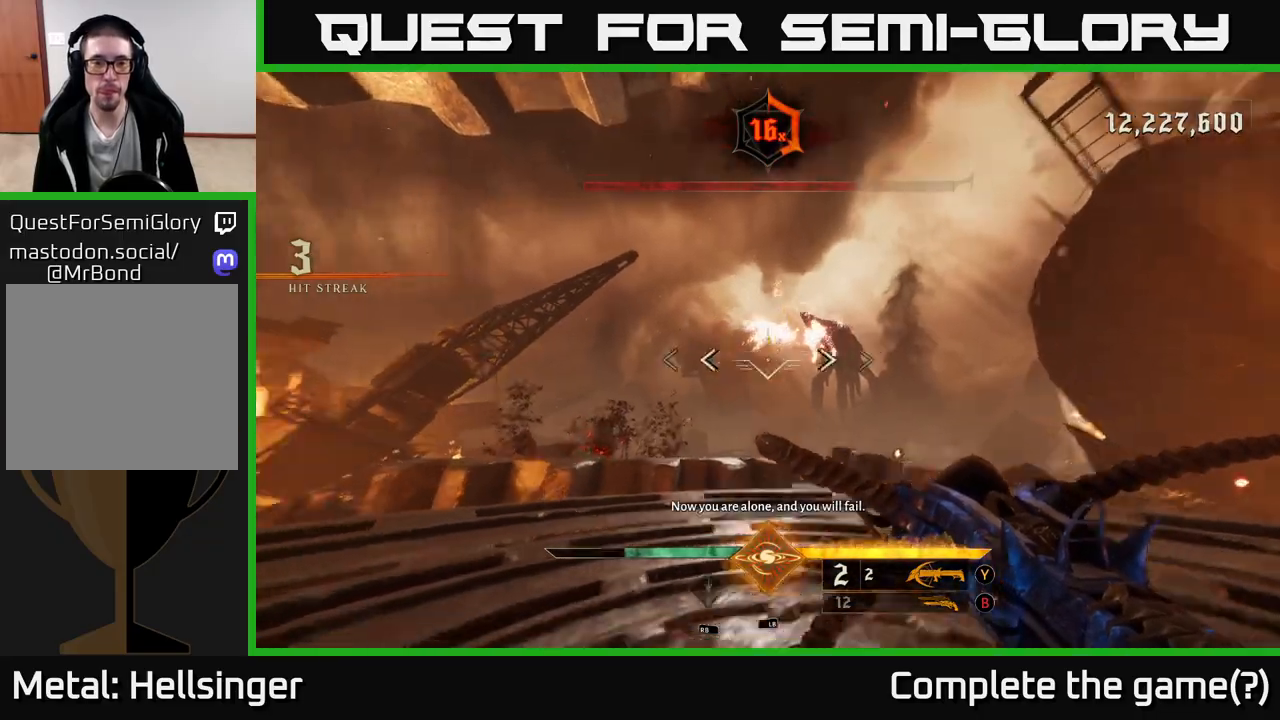
{"buttons": [], "left_stick": "up-left", "right_stick": "center", "events": [[50, "left_stick", "up-left"], [167, "right_stick", "center"], [383, "A", "down"], [450, "A", "up"]]}
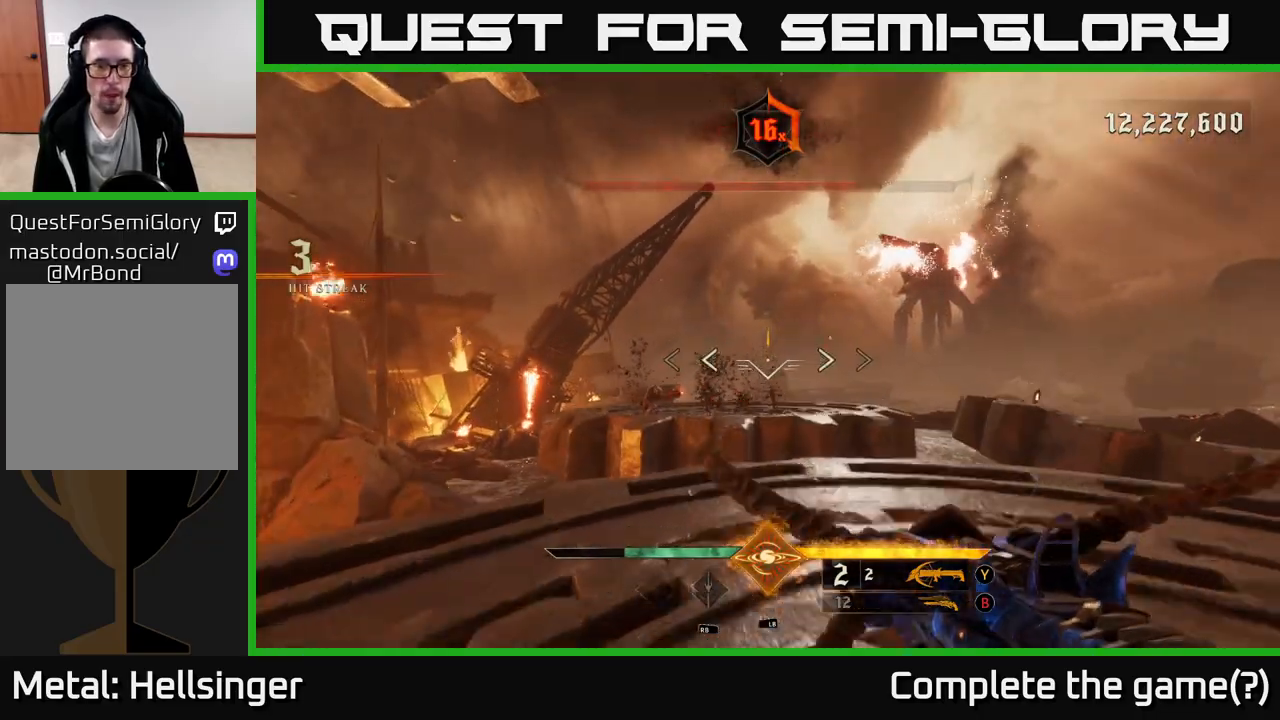
{"buttons": ["R2"], "left_stick": "up", "right_stick": "center", "events": [[50, "A", "down"], [117, "A", "up"], [233, "right_stick", "down"], [417, "left_stick", "up"], [417, "right_stick", "center"], [433, "R2", "down"]]}
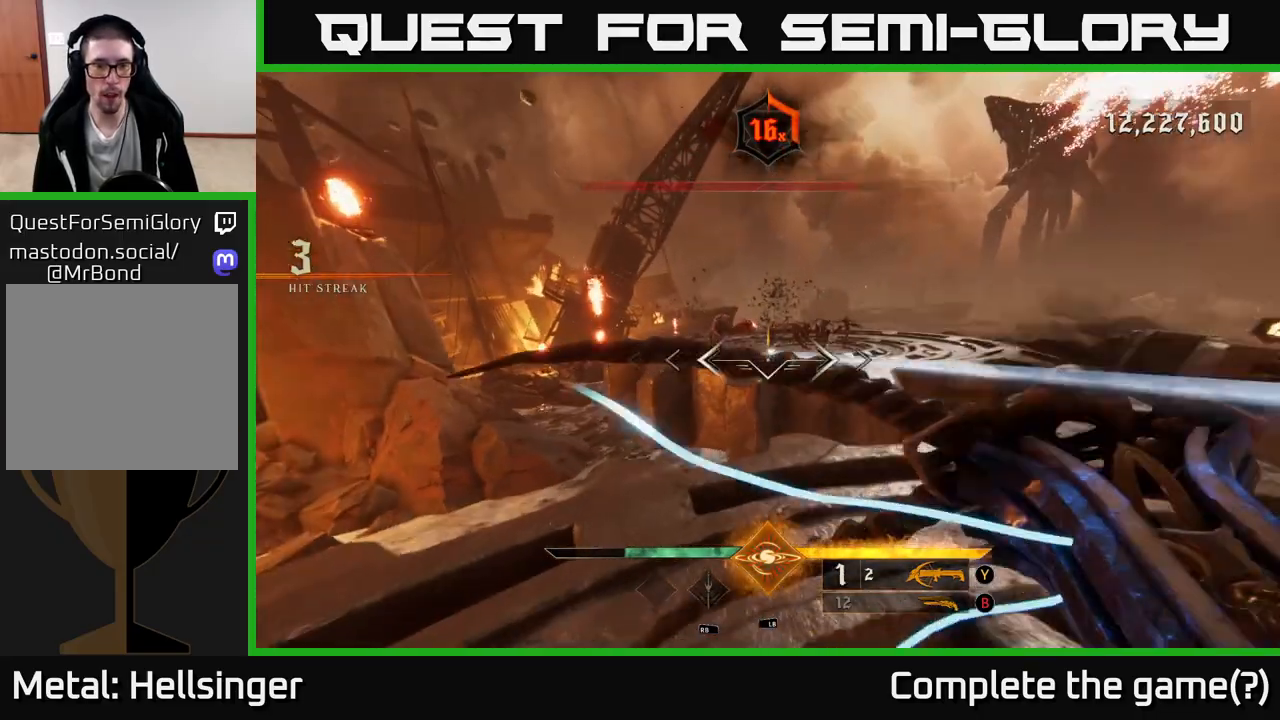
{"buttons": ["A"], "left_stick": "up", "right_stick": "center", "events": [[17, "R2", "up"], [50, "left_stick", "up-right"], [167, "right_stick", "up"], [217, "left_stick", "right"], [317, "right_stick", "center"], [367, "left_stick", "up-right"], [417, "A", "down"], [483, "left_stick", "up"]]}
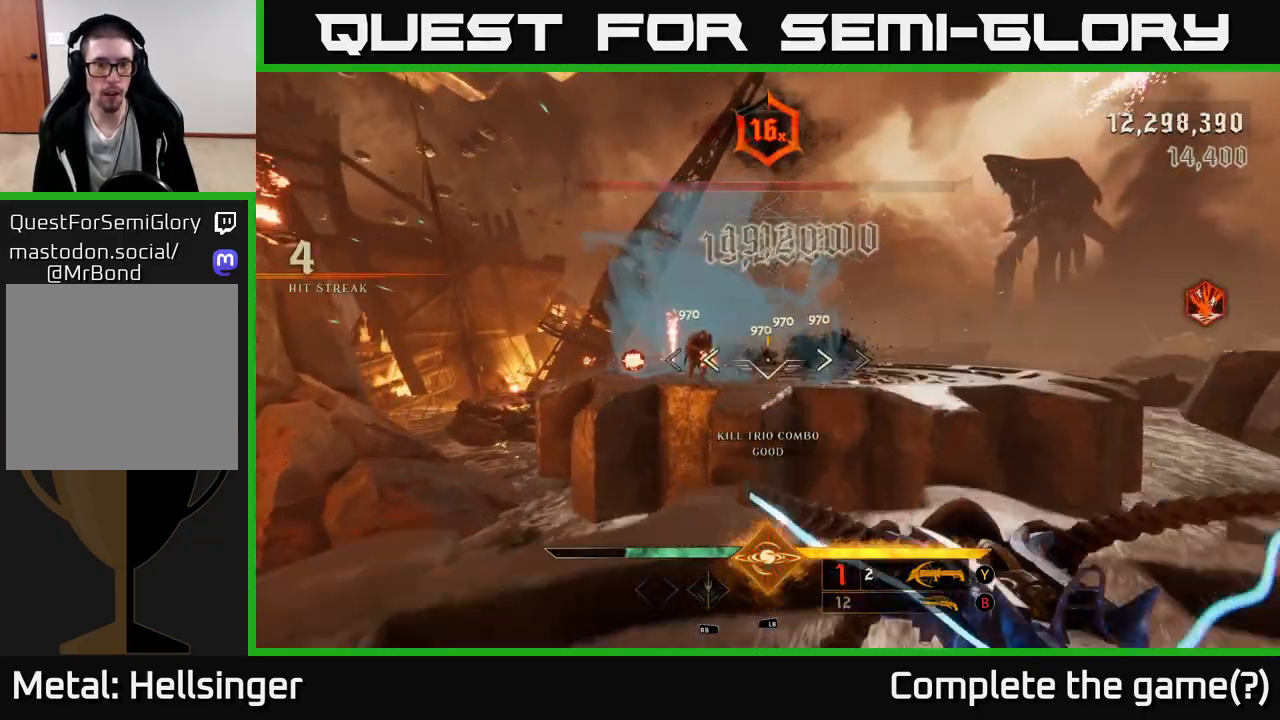
{"buttons": ["R2"], "left_stick": "right", "right_stick": "left", "events": [[33, "A", "up"], [233, "right_stick", "down"], [383, "left_stick", "right"], [400, "R2", "down"], [400, "right_stick", "left"]]}
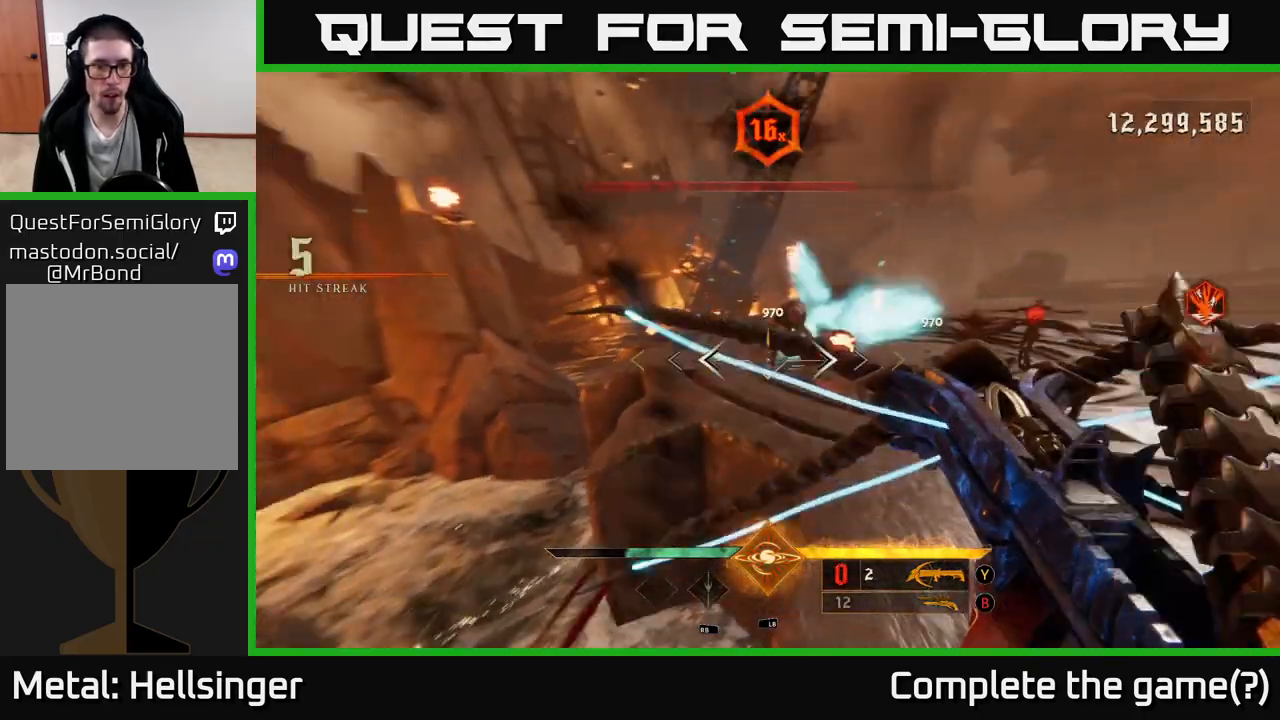
{"buttons": [], "left_stick": "up-right", "right_stick": "left", "events": [[50, "left_stick", "up-right"], [50, "right_stick", "center"], [67, "R2", "up"], [183, "A", "down"], [317, "A", "up"], [467, "right_stick", "left"]]}
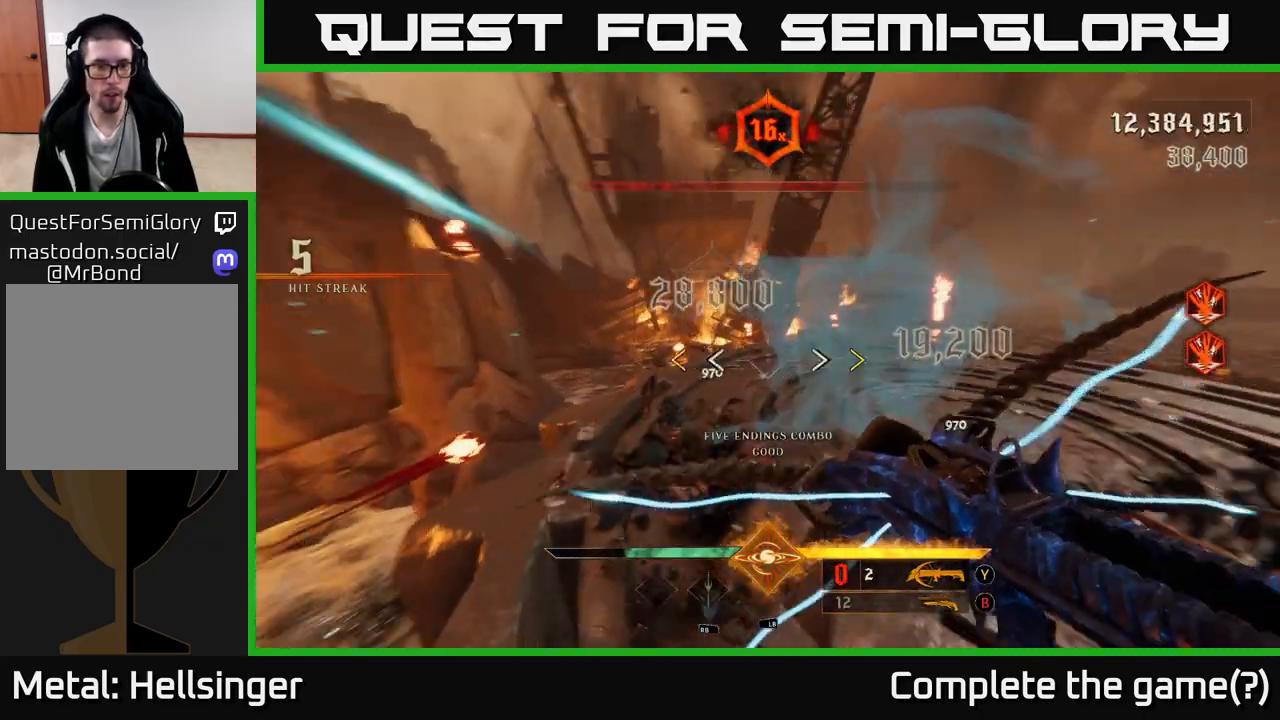
{"buttons": [], "left_stick": "down-right", "right_stick": "left", "events": [[17, "right_stick", "down-left"], [33, "left_stick", "right"], [267, "right_stick", "center"], [350, "left_stick", "down-right"], [383, "right_stick", "left"]]}
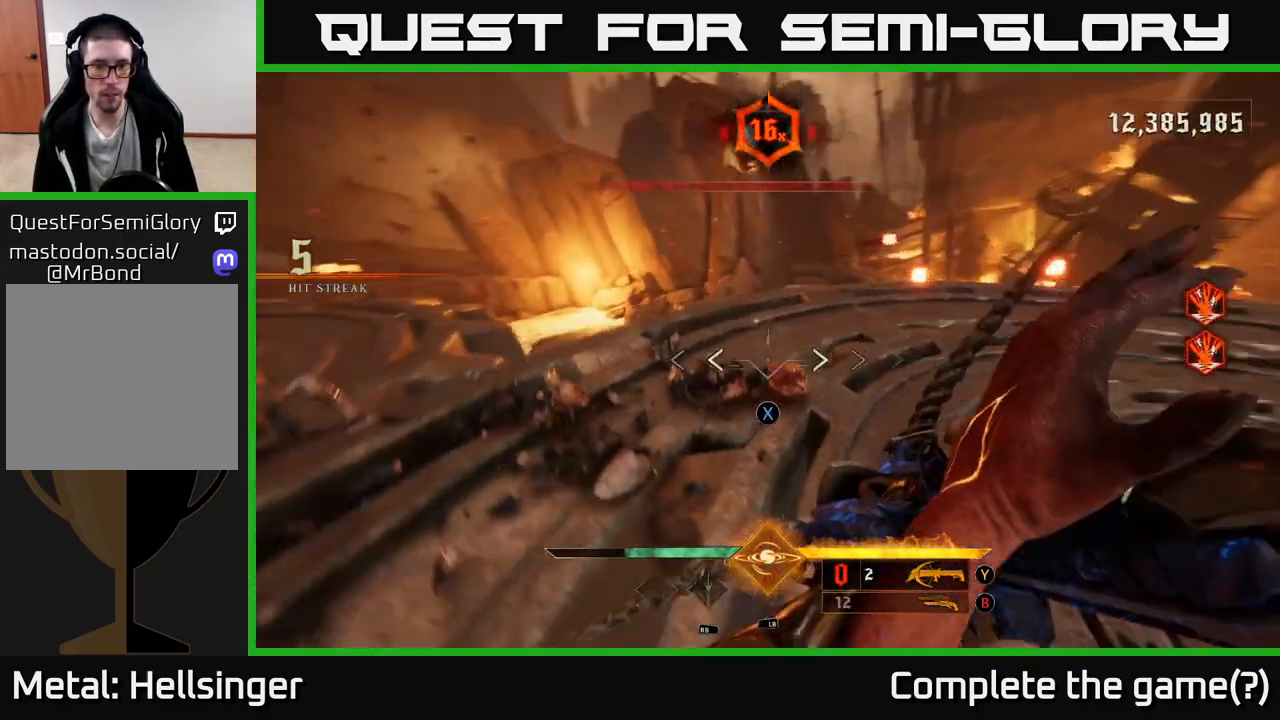
{"buttons": [], "left_stick": "down-right", "right_stick": "center", "events": [[383, "right_stick", "center"]]}
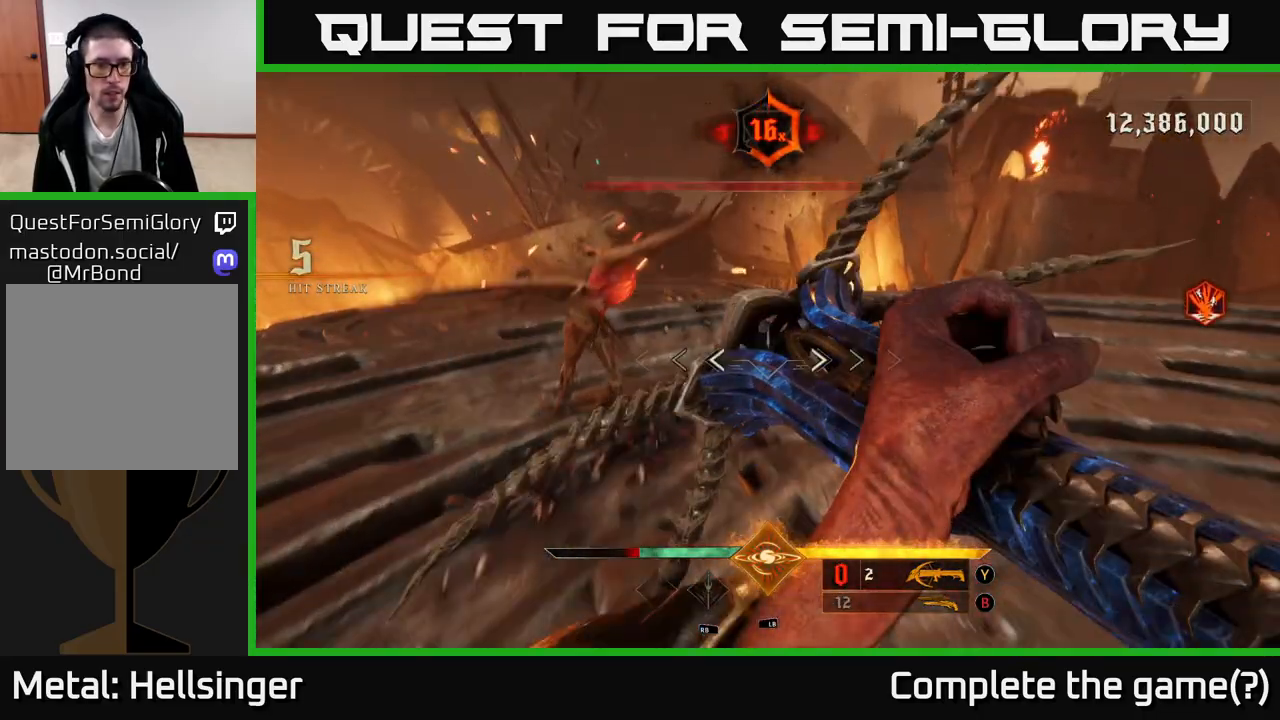
{"buttons": [], "left_stick": "down-right", "right_stick": "center", "events": [[100, "right_stick", "left"], [400, "right_stick", "center"]]}
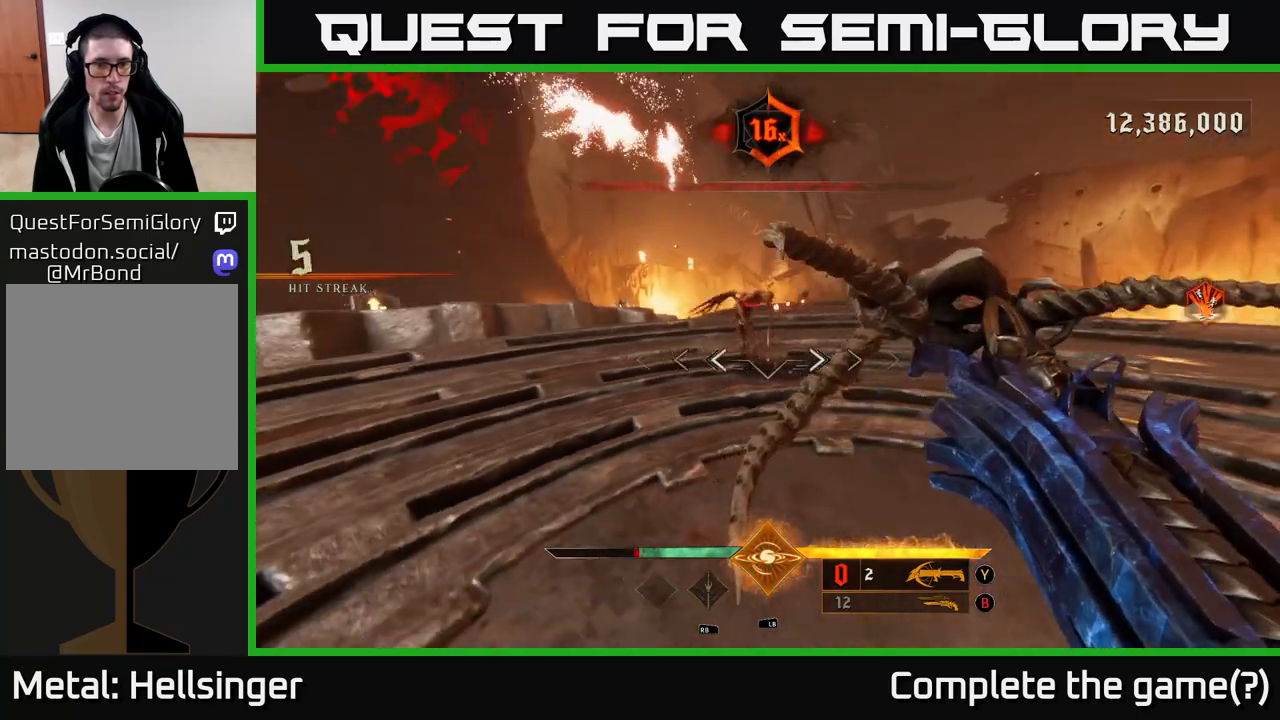
{"buttons": [], "left_stick": "right", "right_stick": "center", "events": [[67, "left_stick", "right"], [183, "left_stick", "center"], [183, "right_stick", "left"], [250, "left_stick", "right"], [383, "R2", "down"], [400, "right_stick", "center"], [467, "R2", "up"]]}
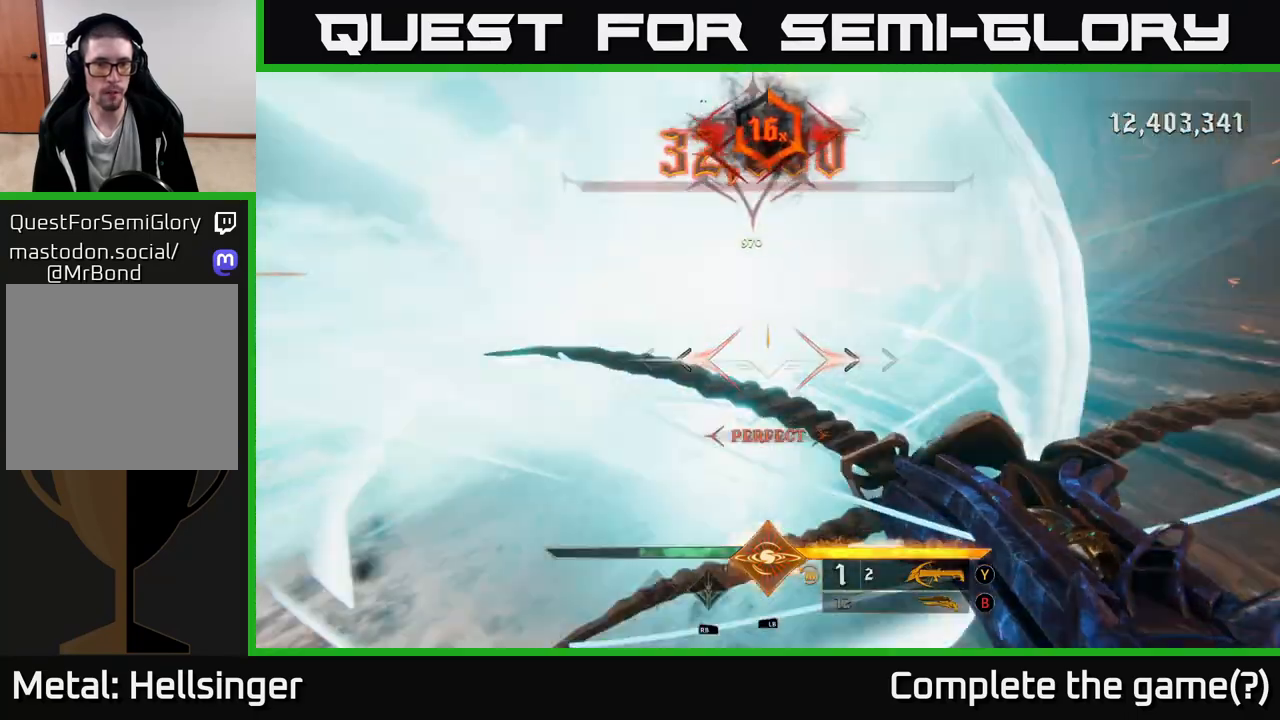
{"buttons": [], "left_stick": "up", "right_stick": "center", "events": [[50, "right_stick", "up-left"], [150, "left_stick", "up-right"], [200, "right_stick", "center"], [400, "left_stick", "up"]]}
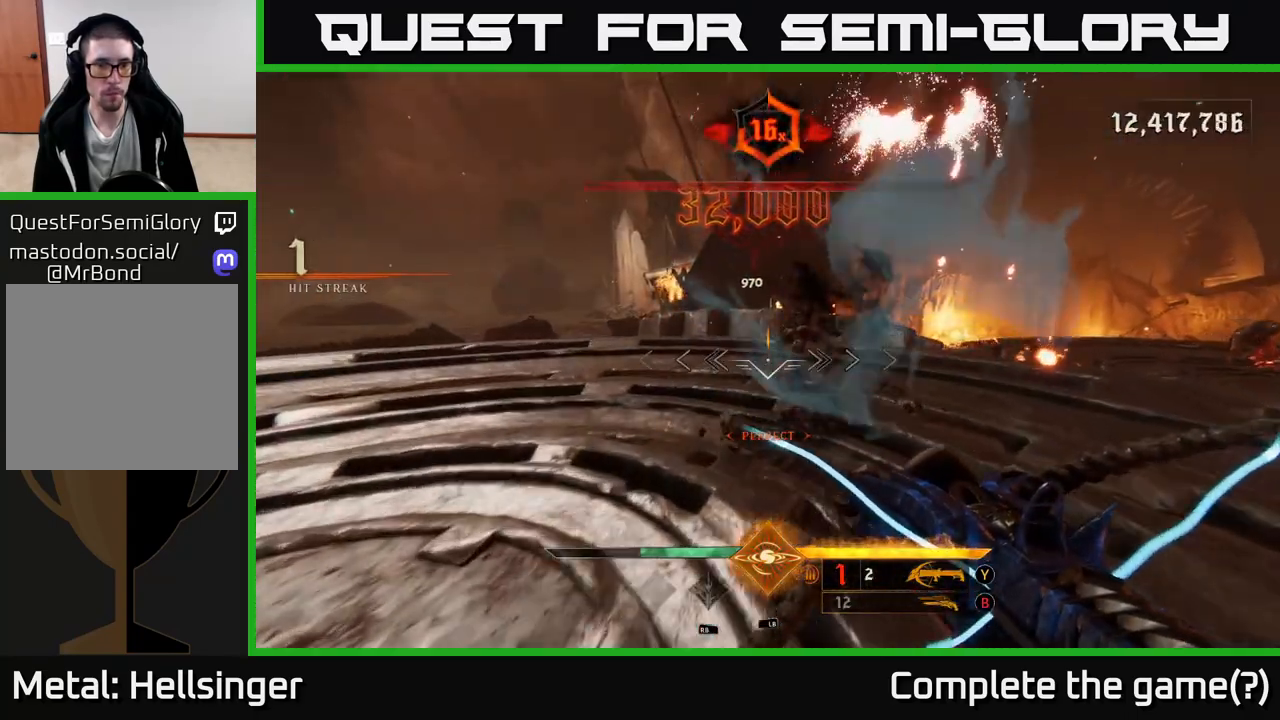
{"buttons": [], "left_stick": "up-right", "right_stick": "center", "events": [[83, "right_stick", "up-right"], [167, "right_stick", "right"], [383, "right_stick", "center"], [483, "left_stick", "up-right"]]}
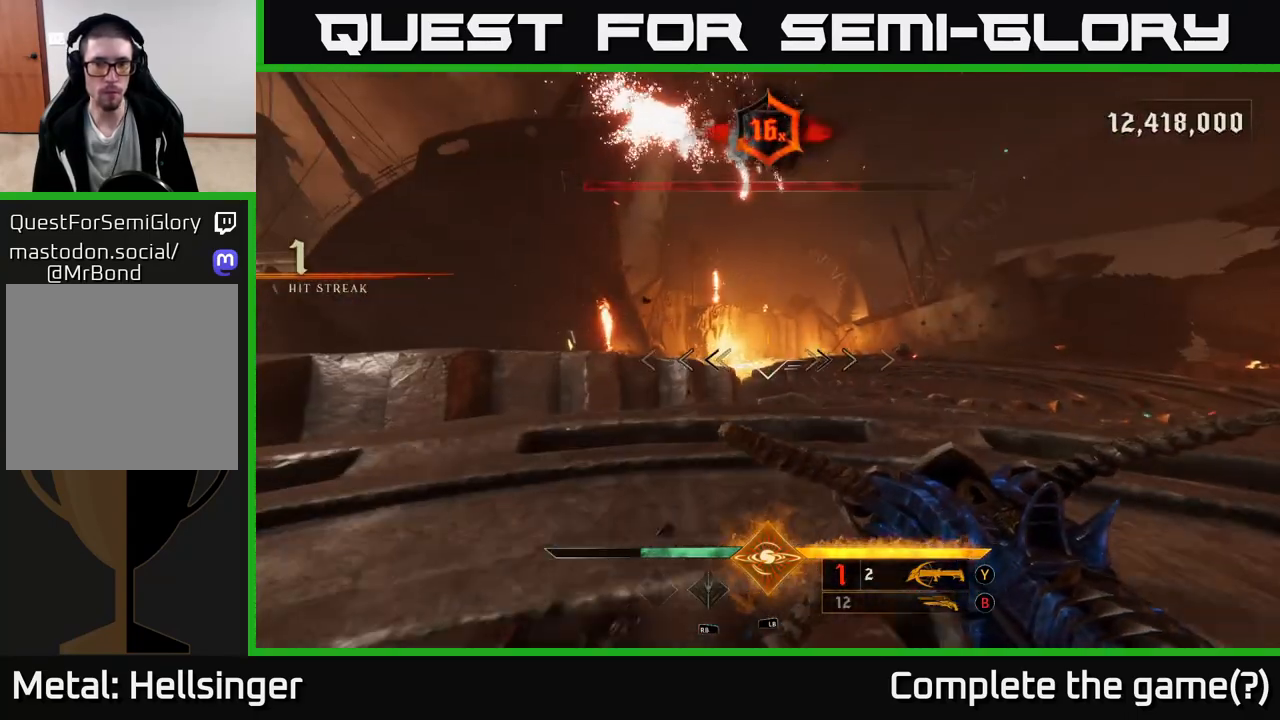
{"buttons": [], "left_stick": "up-right", "right_stick": "center", "events": [[133, "right_stick", "down-right"], [283, "right_stick", "right"], [417, "R2", "down"], [417, "right_stick", "center"], [467, "R2", "up"]]}
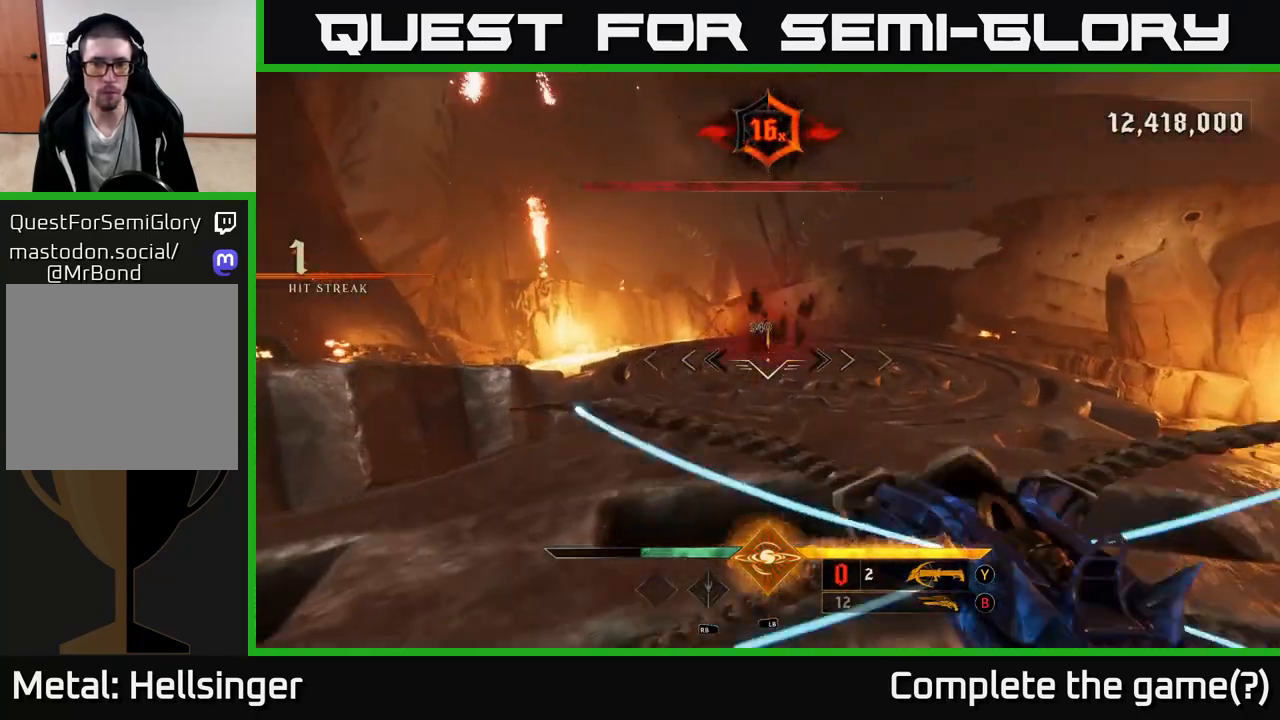
{"buttons": [], "left_stick": "up-right", "right_stick": "center", "events": [[267, "A", "down"], [400, "A", "up"]]}
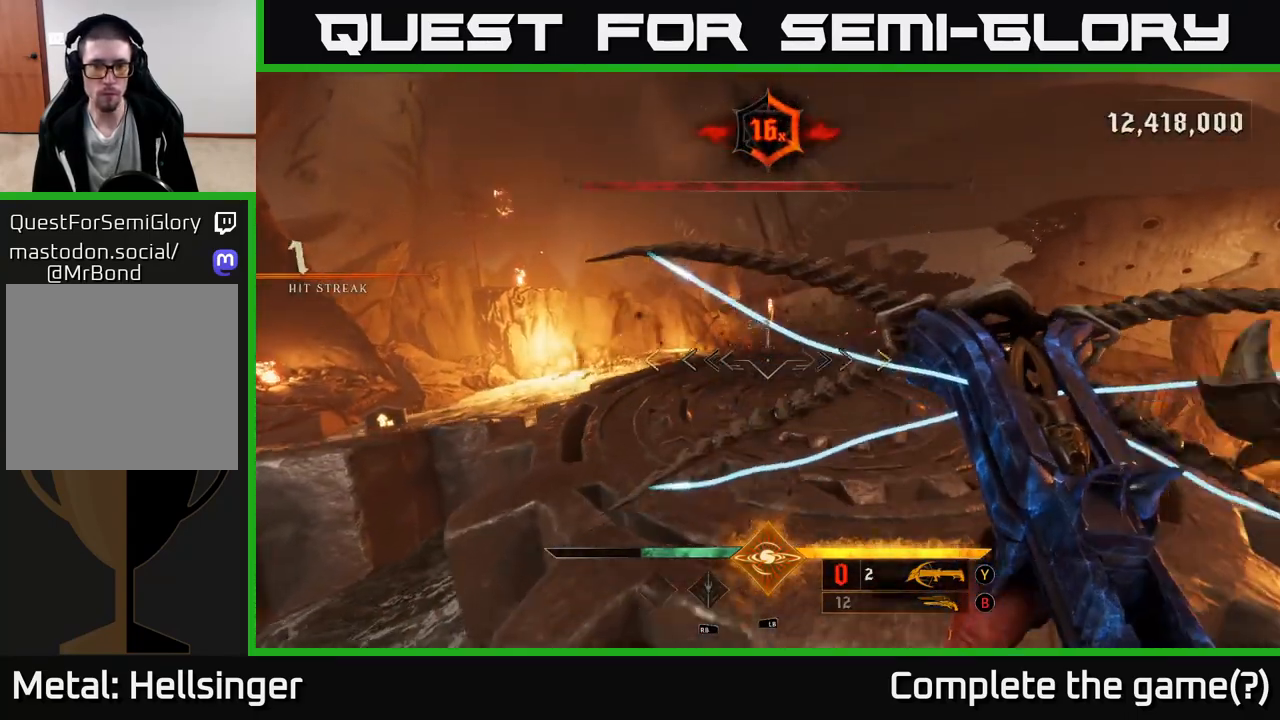
{"buttons": [], "left_stick": "up", "right_stick": "center", "events": [[333, "left_stick", "up"]]}
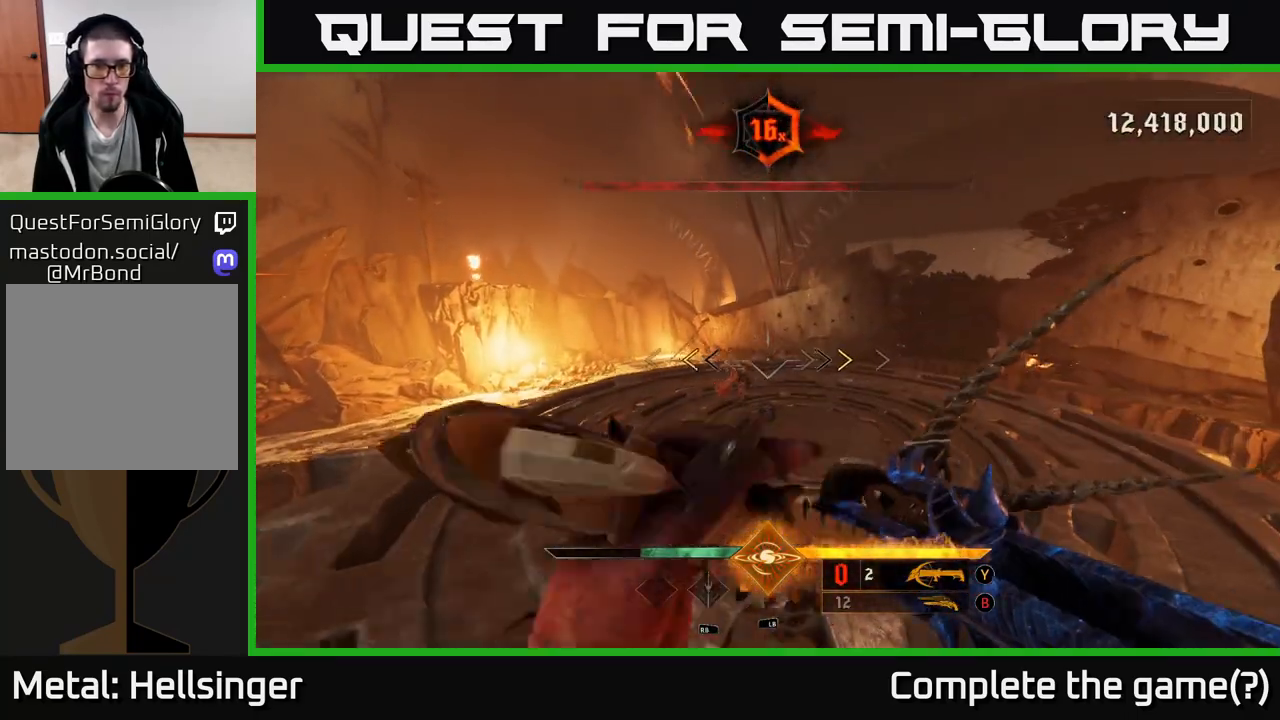
{"buttons": [], "left_stick": "up", "right_stick": "center", "events": [[217, "X", "down"], [317, "X", "up"]]}
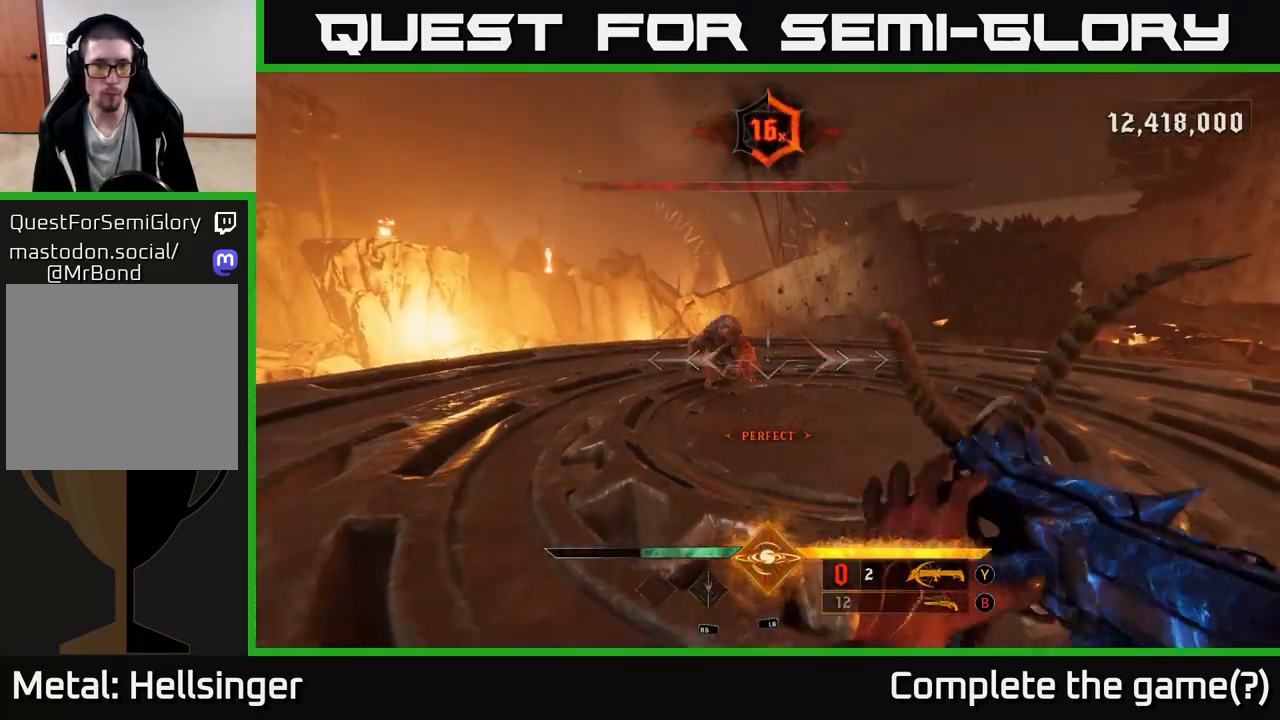
{"buttons": [], "left_stick": "up-right", "right_stick": "left", "events": [[50, "right_stick", "down-left"], [83, "left_stick", "right"], [133, "right_stick", "down"], [183, "R2", "down"], [217, "left_stick", "down-right"], [250, "right_stick", "center"], [283, "R2", "up"], [417, "right_stick", "left"], [467, "left_stick", "up-right"]]}
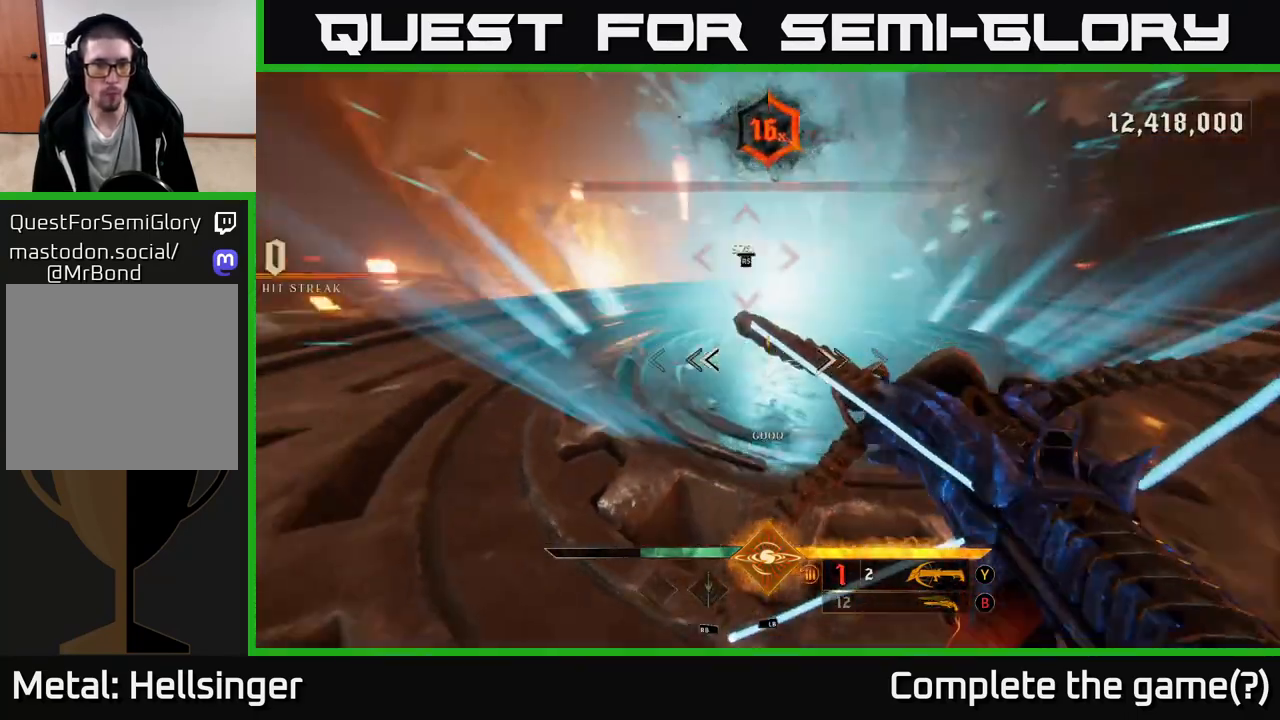
{"buttons": [], "left_stick": "up-right", "right_stick": "center", "events": [[167, "right_stick", "center"], [317, "left_stick", "right"], [317, "right_stick", "up"], [450, "right_stick", "center"], [500, "left_stick", "up-right"]]}
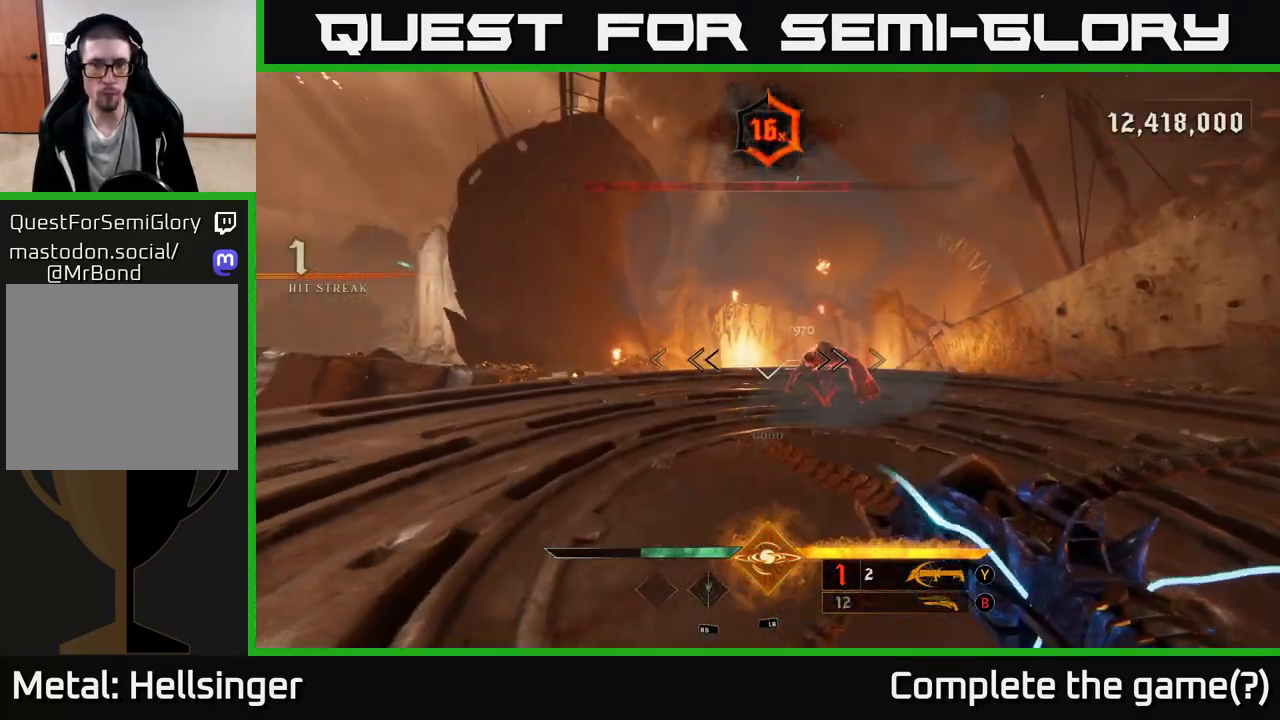
{"buttons": [], "left_stick": "center", "right_stick": "center", "events": [[333, "left_stick", "center"]]}
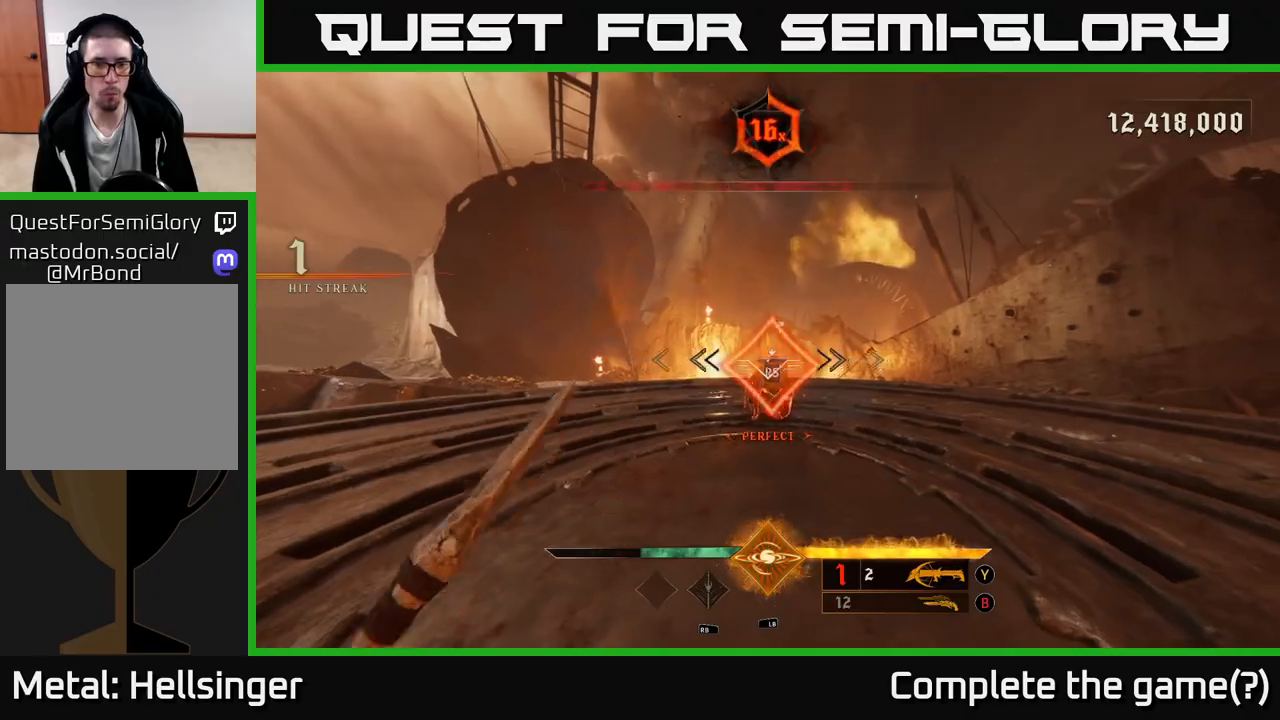
{"buttons": [], "left_stick": "down", "right_stick": "left", "events": [[67, "right_stick", "left"], [283, "left_stick", "down"]]}
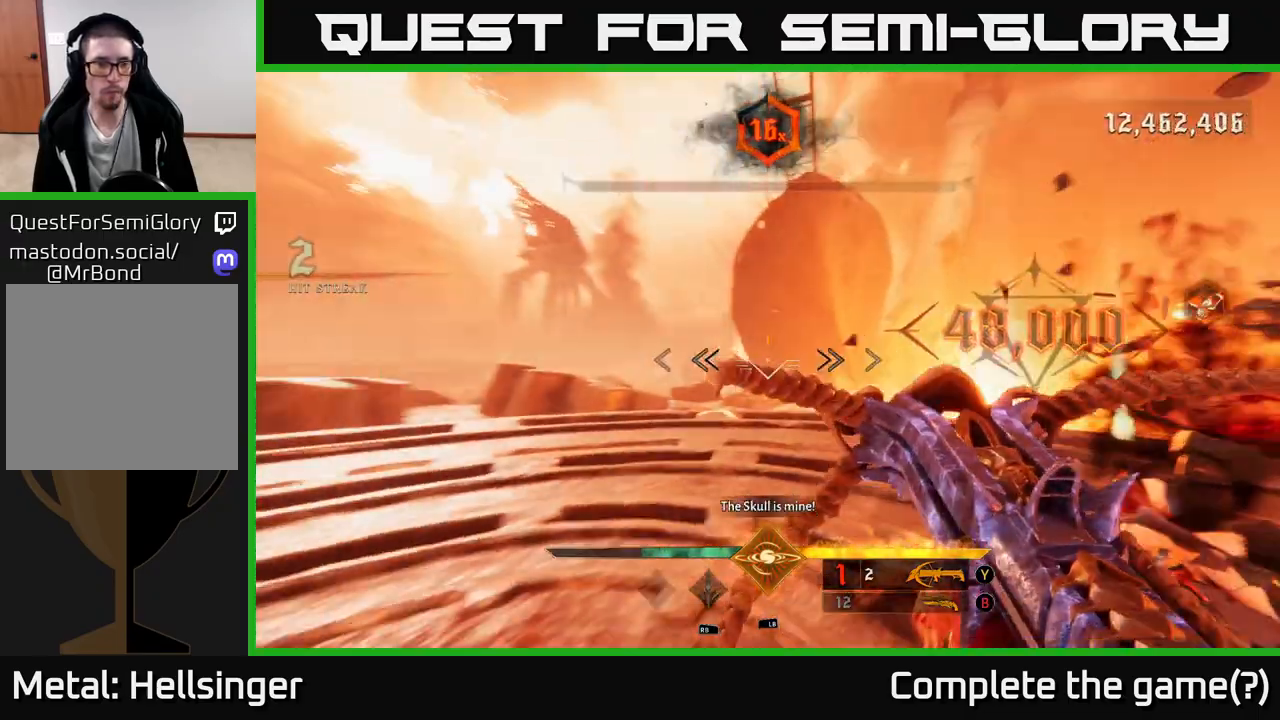
{"buttons": [], "left_stick": "down-left", "right_stick": "center", "events": [[367, "right_stick", "center"], [400, "left_stick", "down-left"]]}
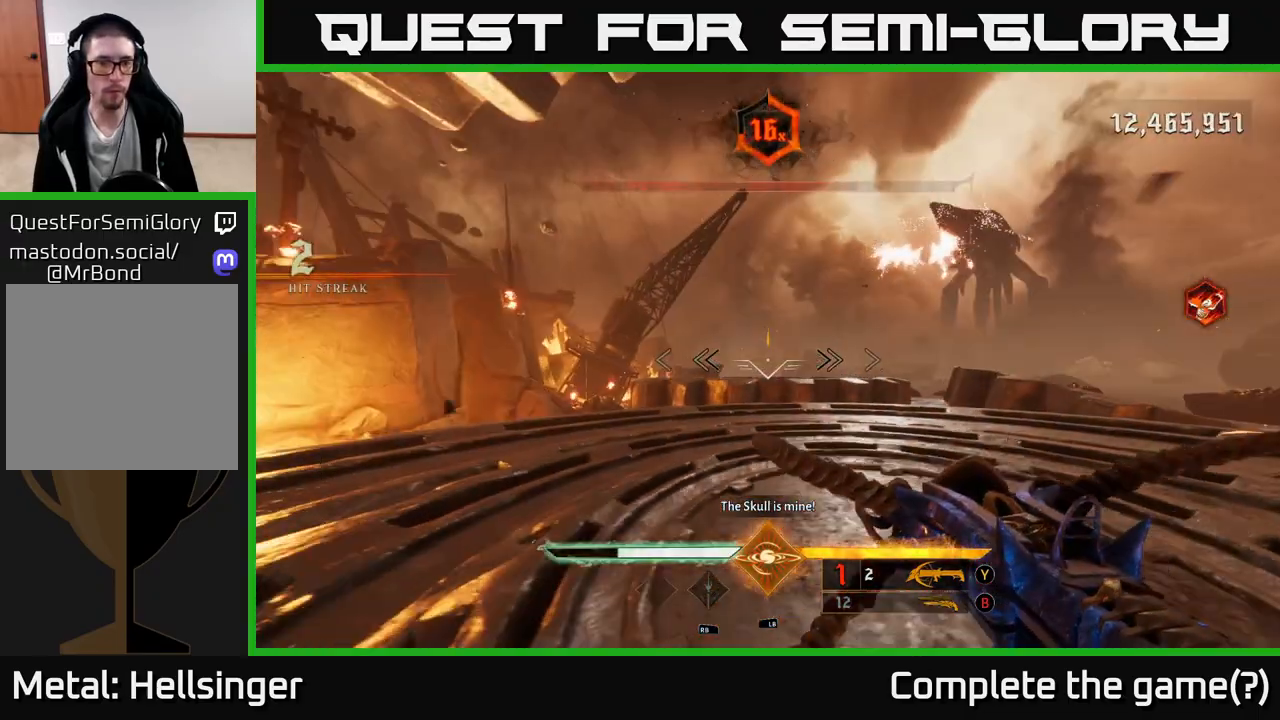
{"buttons": [], "left_stick": "up-left", "right_stick": "right", "events": [[83, "X", "down"], [167, "X", "up"], [250, "left_stick", "up-left"], [333, "right_stick", "right"]]}
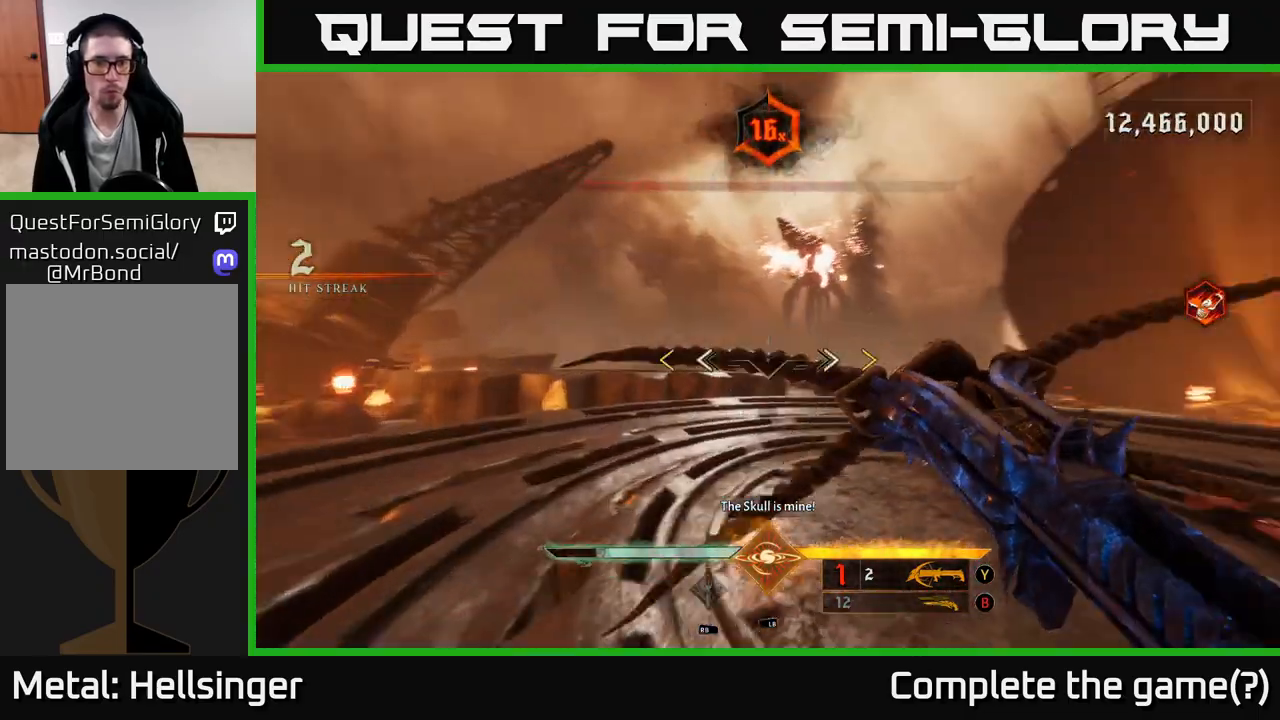
{"buttons": [], "left_stick": "up", "right_stick": "center", "events": [[117, "right_stick", "up"], [167, "right_stick", "center"], [450, "left_stick", "up"]]}
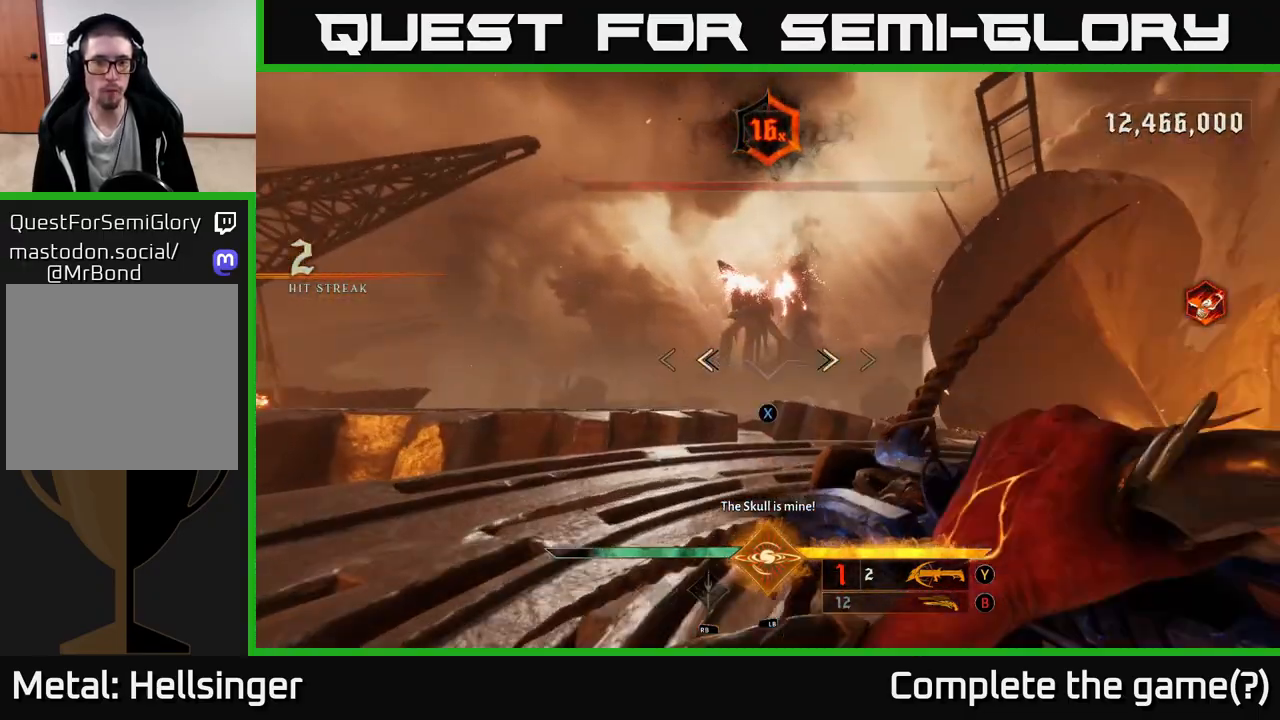
{"buttons": [], "left_stick": "center", "right_stick": "up", "events": [[67, "X", "down"], [150, "X", "up"], [317, "right_stick", "up"], [350, "left_stick", "center"]]}